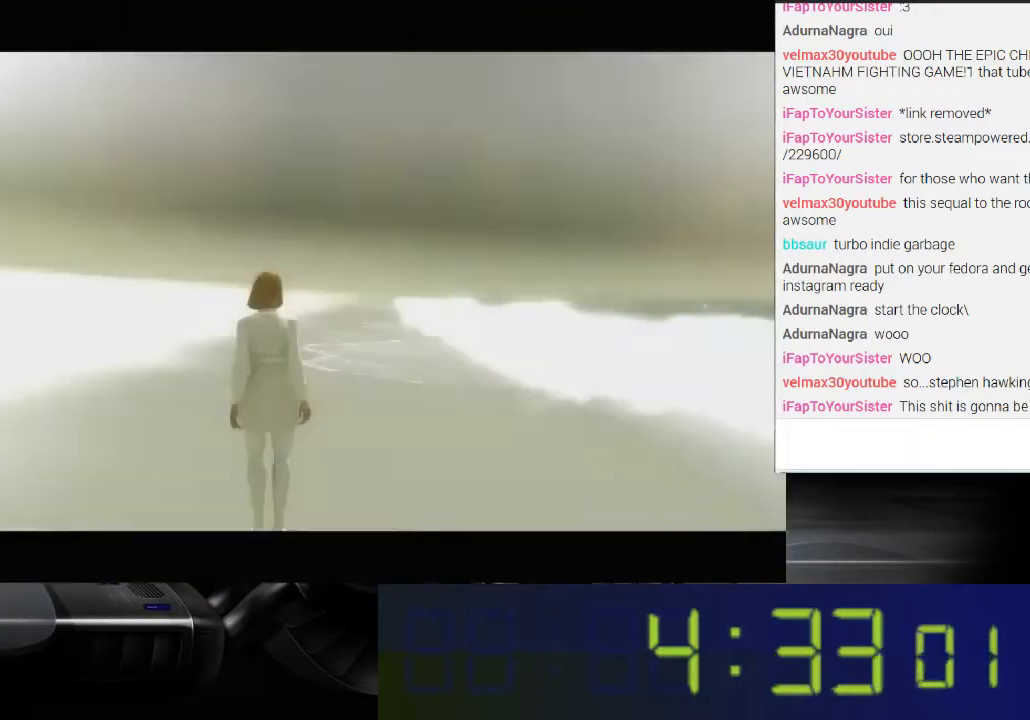
Gameplay with a controller (Xbox layout); each line is a JSON object with the inputs held at the frame after it. "events" lists button and stick changes between this image and that frame as [ms after this image, input, new state], when the widget could be followed in between. Not read: L3 R3.
{"buttons": [], "left_stick": "down", "right_stick": "center", "events": [[33, "left_stick", "down"], [167, "left_stick", "center"], [267, "left_stick", "down"]]}
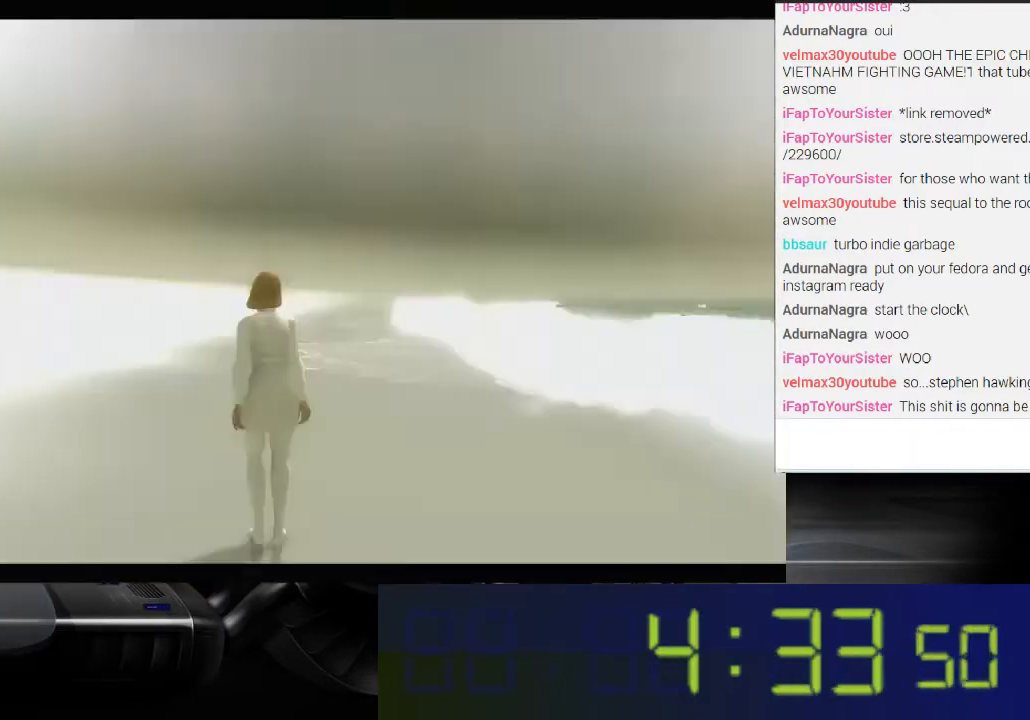
{"buttons": [], "left_stick": "center", "right_stick": "center", "events": [[200, "left_stick", "center"], [267, "left_stick", "down"], [367, "left_stick", "center"]]}
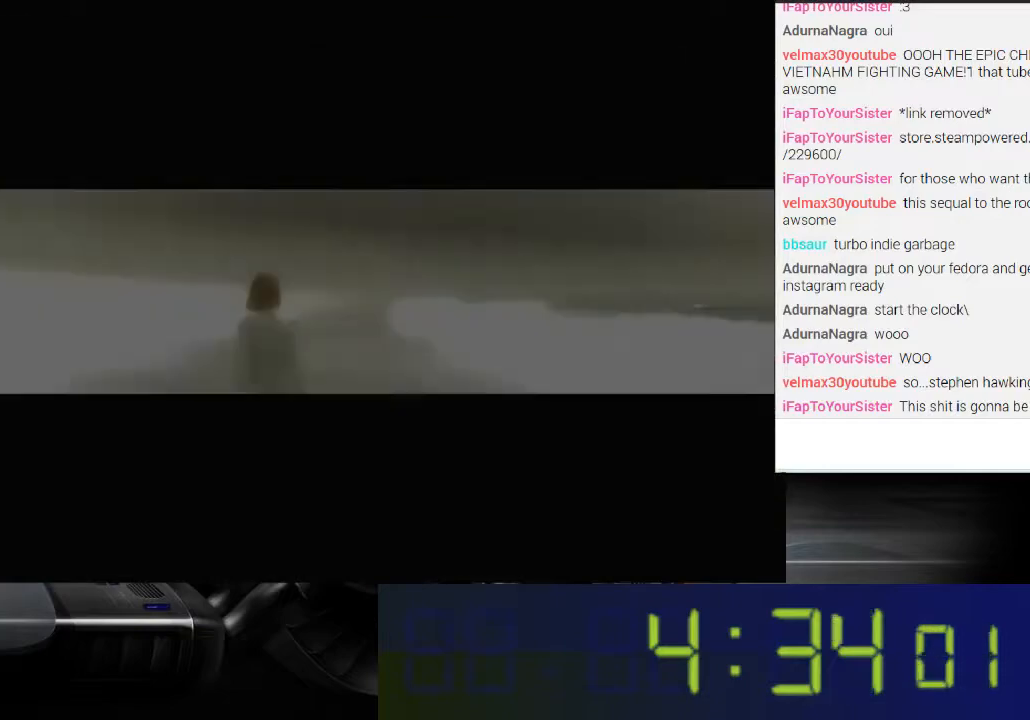
{"buttons": [], "left_stick": "up-right", "right_stick": "center", "events": [[100, "left_stick", "down"], [200, "left_stick", "right"], [367, "left_stick", "up"], [433, "left_stick", "down-left"], [500, "left_stick", "up-right"]]}
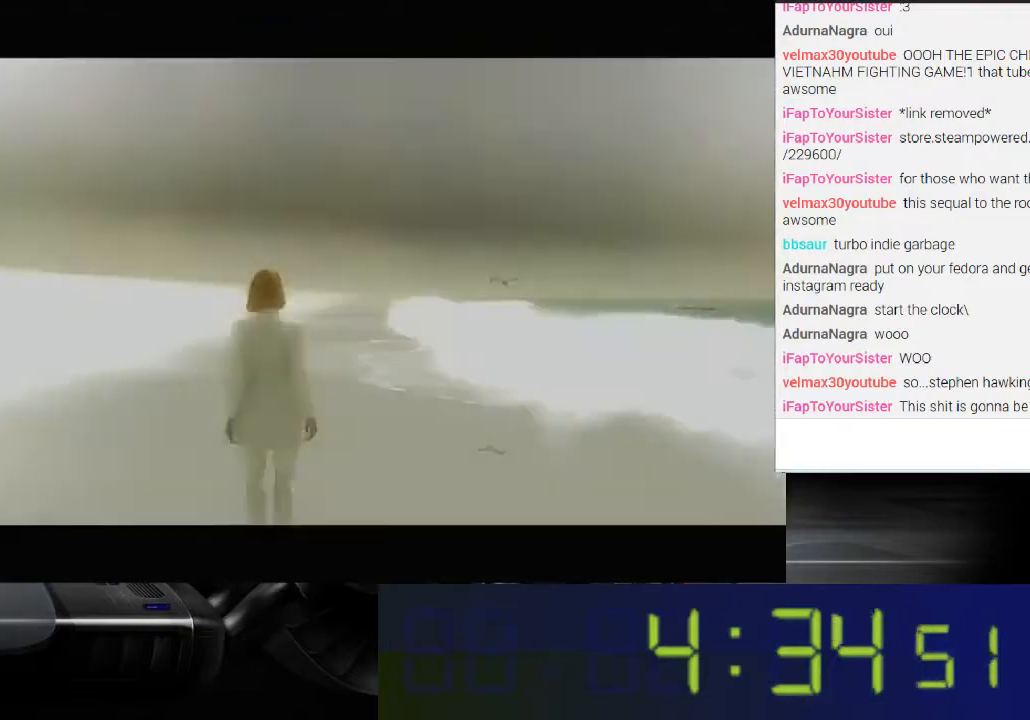
{"buttons": [], "left_stick": "up", "right_stick": "center", "events": [[67, "left_stick", "down-left"], [167, "left_stick", "down"], [233, "left_stick", "up-right"], [300, "left_stick", "down-left"], [500, "left_stick", "up"]]}
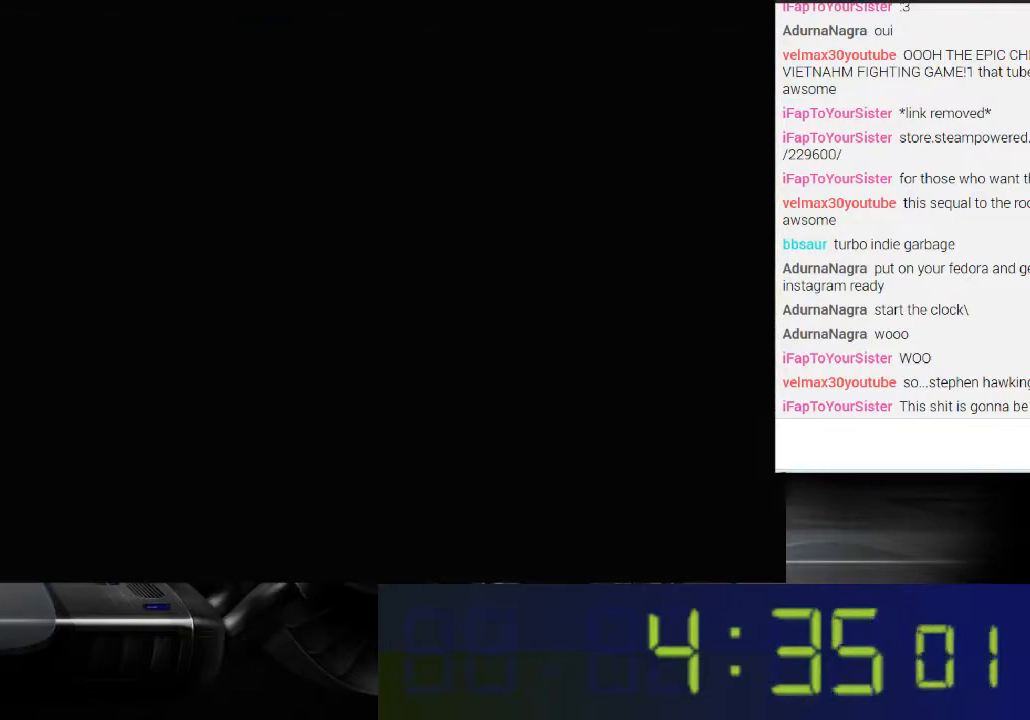
{"buttons": [], "left_stick": "up", "right_stick": "center", "events": [[33, "left_stick", "down"], [100, "left_stick", "up"], [367, "left_stick", "center"], [433, "left_stick", "down-left"], [500, "left_stick", "up"]]}
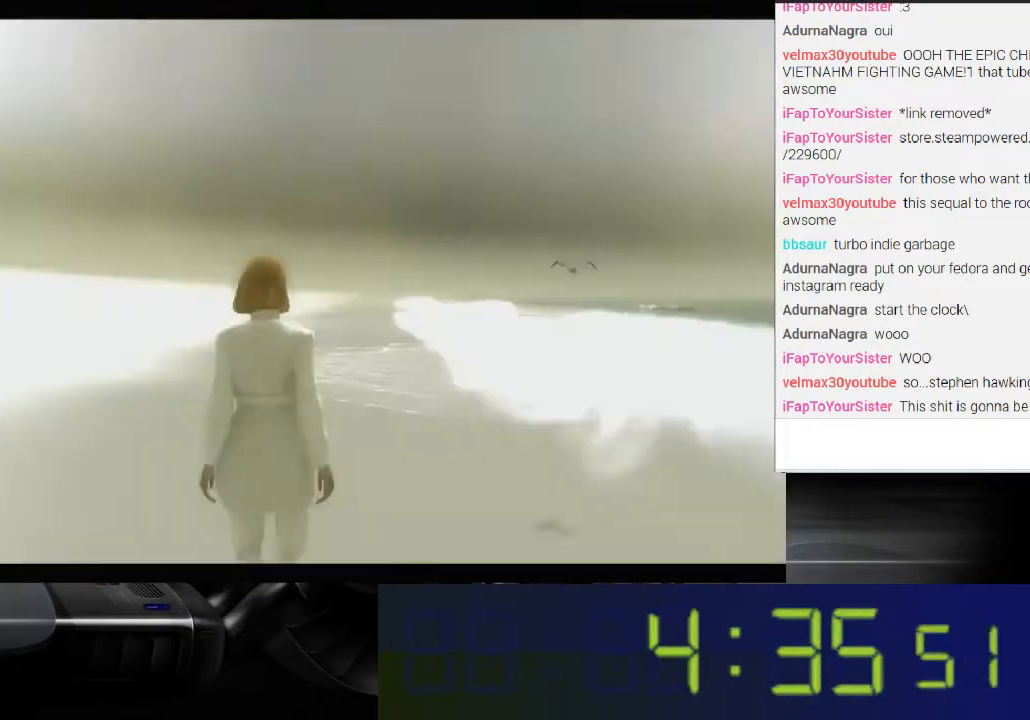
{"buttons": [], "left_stick": "center", "right_stick": "center", "events": [[67, "left_stick", "down-left"], [133, "left_stick", "center"], [200, "left_stick", "down-left"], [267, "left_stick", "up"], [333, "left_stick", "down-left"], [433, "left_stick", "center"]]}
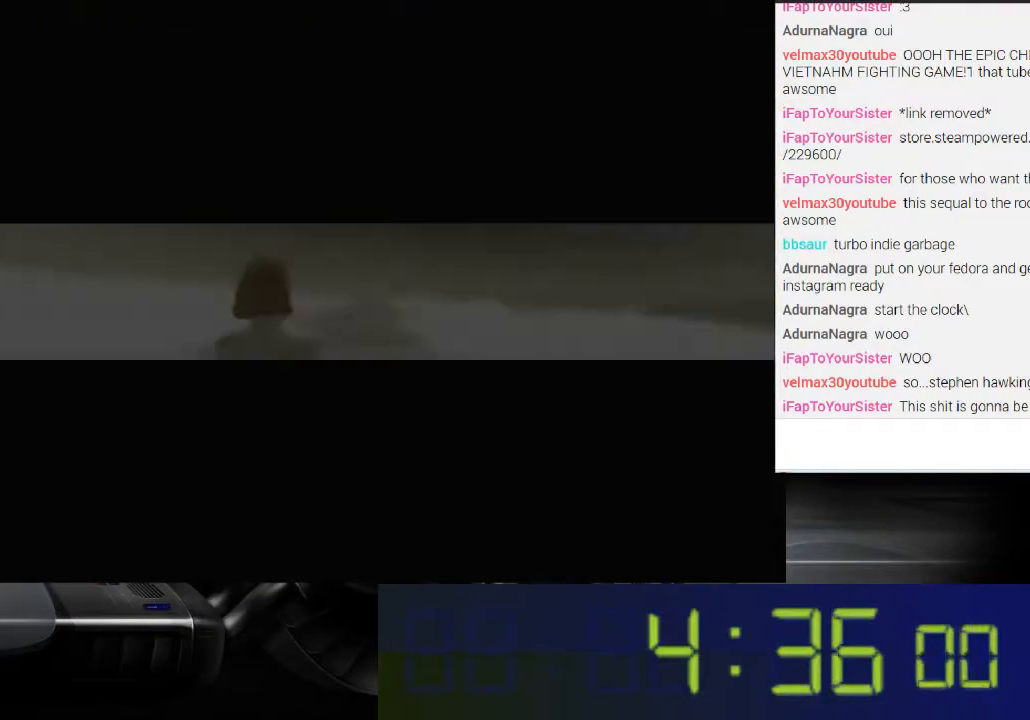
{"buttons": [], "left_stick": "center", "right_stick": "center", "events": []}
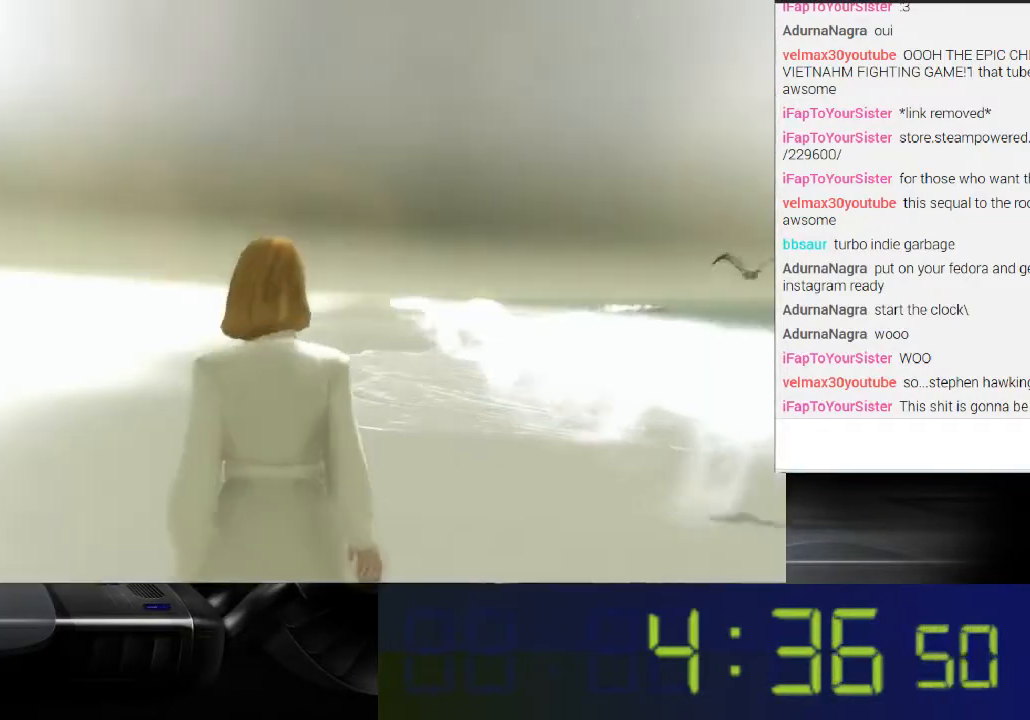
{"buttons": [], "left_stick": "up", "right_stick": "center", "events": [[367, "left_stick", "up"]]}
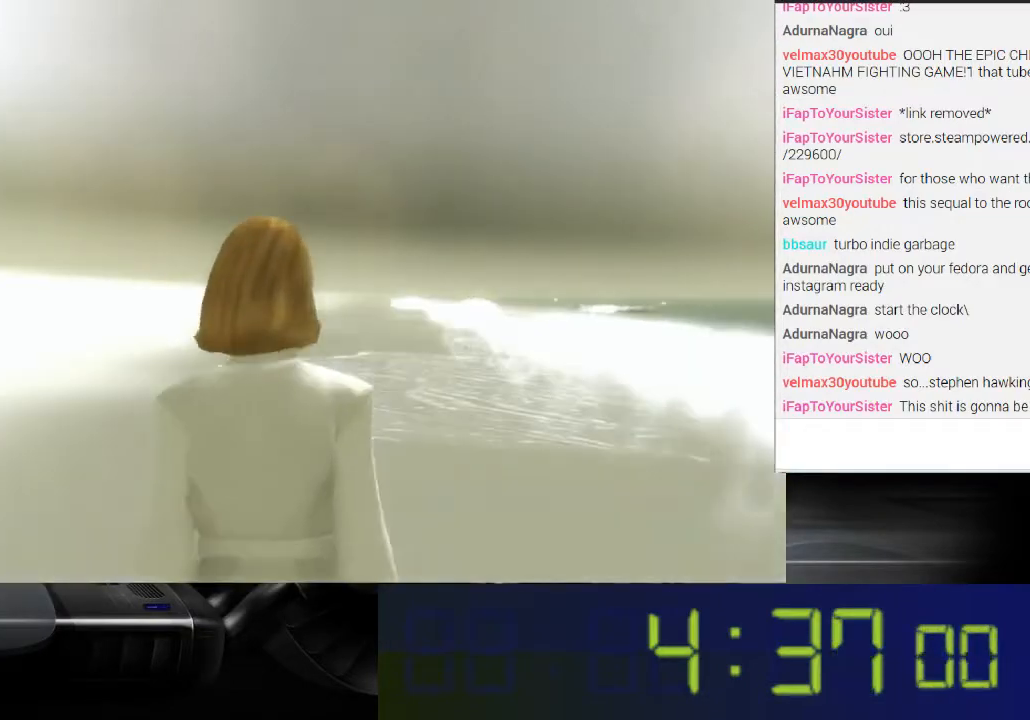
{"buttons": [], "left_stick": "up", "right_stick": "right", "events": [[333, "right_stick", "right"]]}
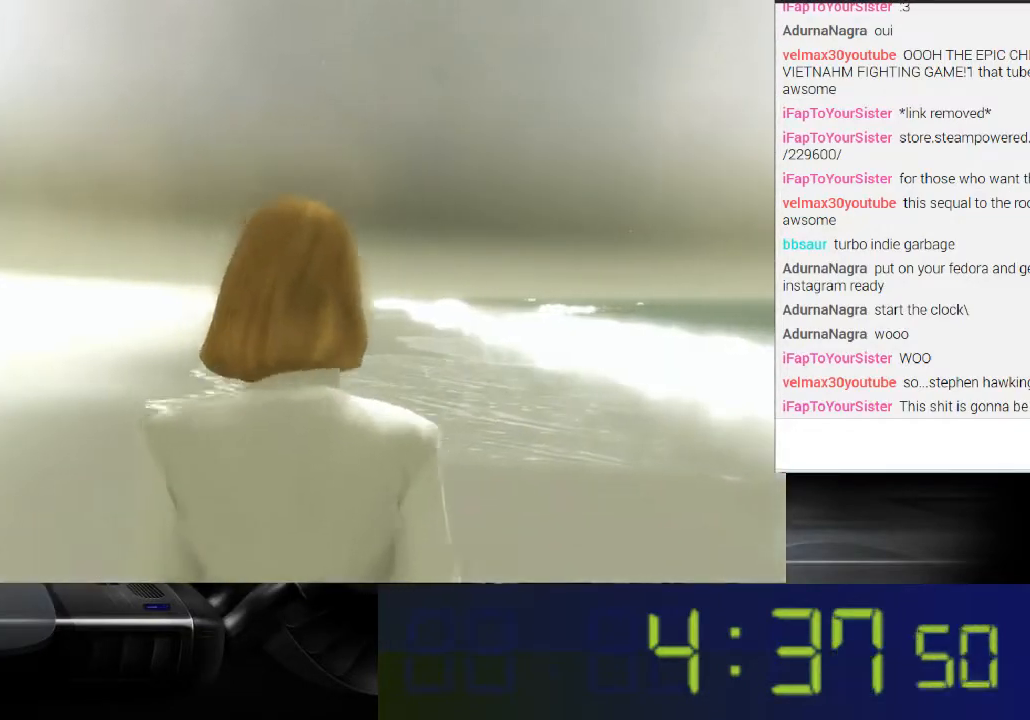
{"buttons": [], "left_stick": "up", "right_stick": "center", "events": [[33, "right_stick", "center"]]}
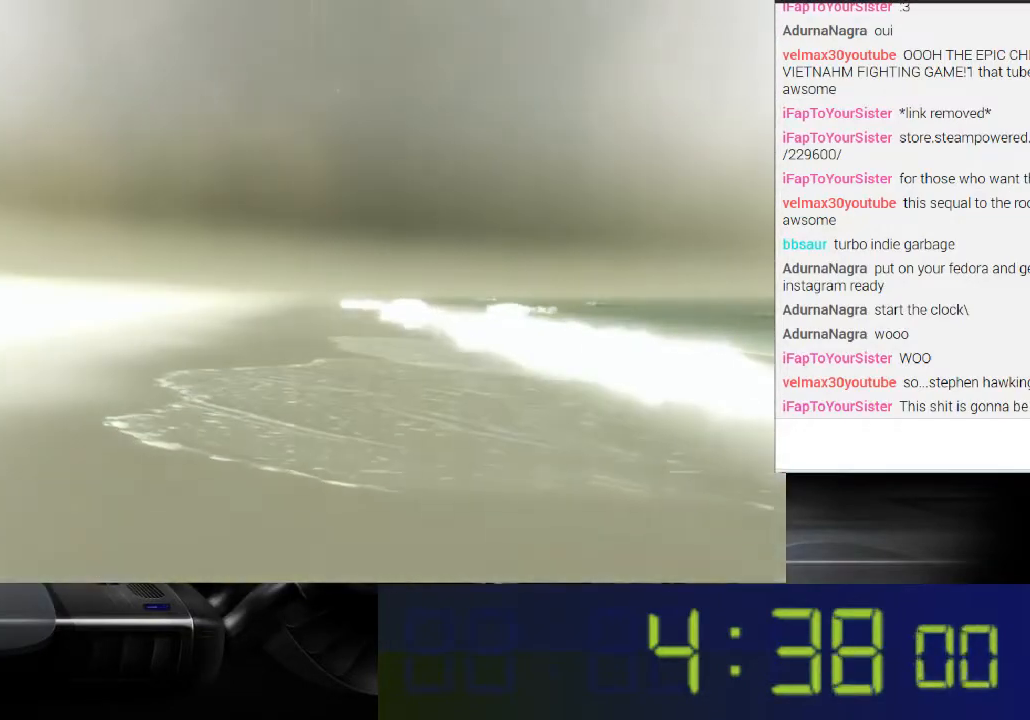
{"buttons": [], "left_stick": "up", "right_stick": "right", "events": [[233, "right_stick", "right"]]}
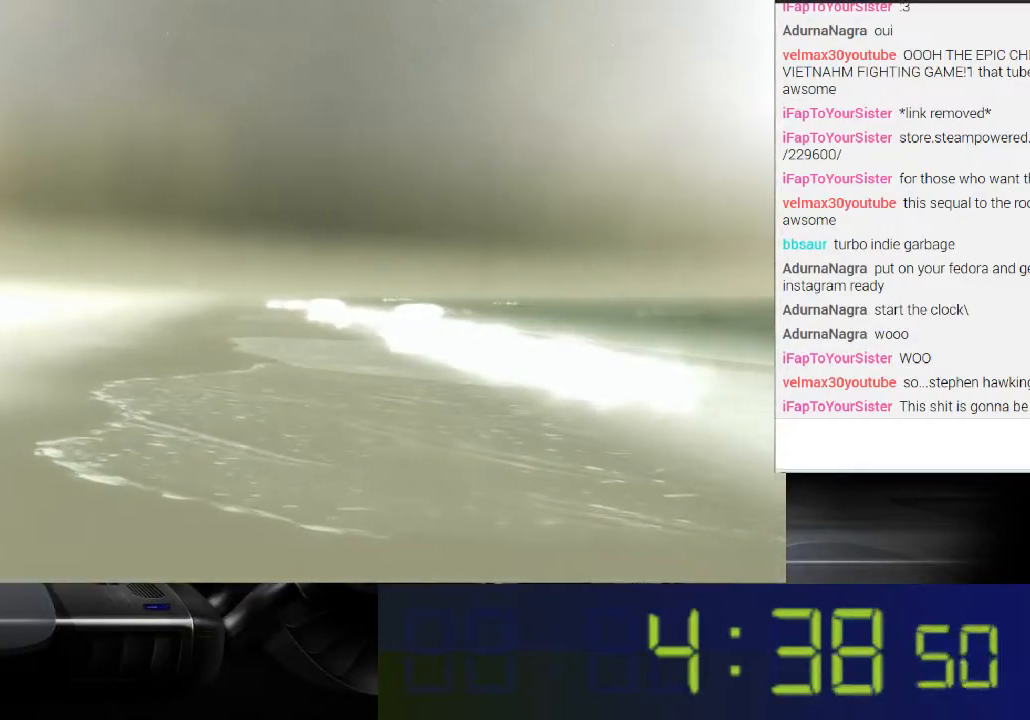
{"buttons": [], "left_stick": "up-right", "right_stick": "center", "events": [[33, "right_stick", "center"], [500, "left_stick", "up-right"]]}
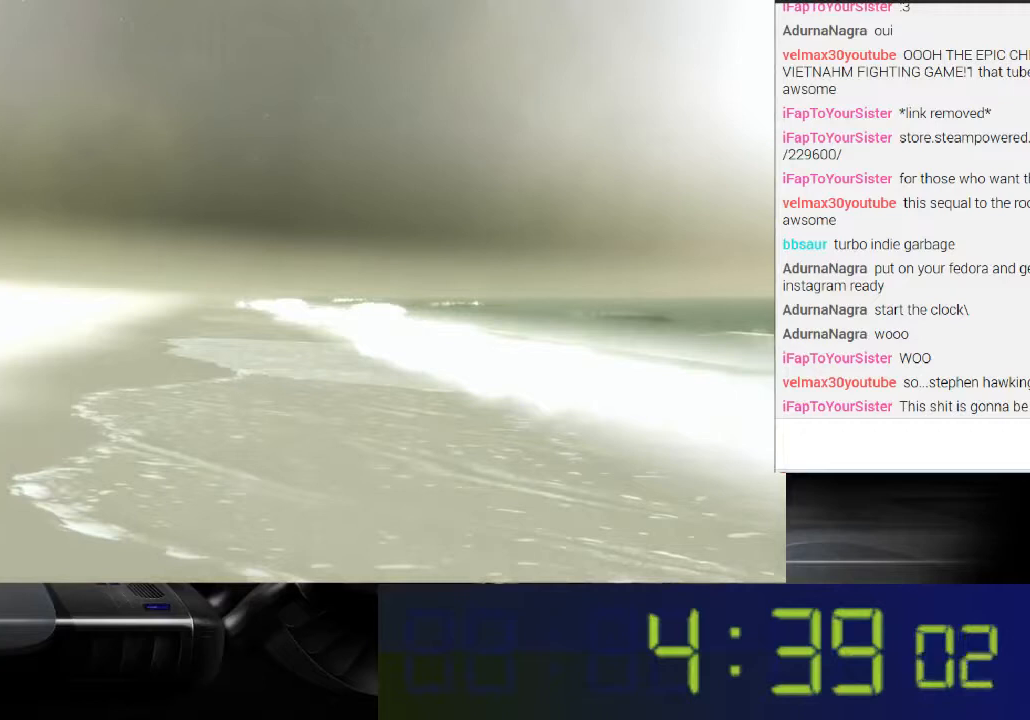
{"buttons": [], "left_stick": "up-right", "right_stick": "center", "events": []}
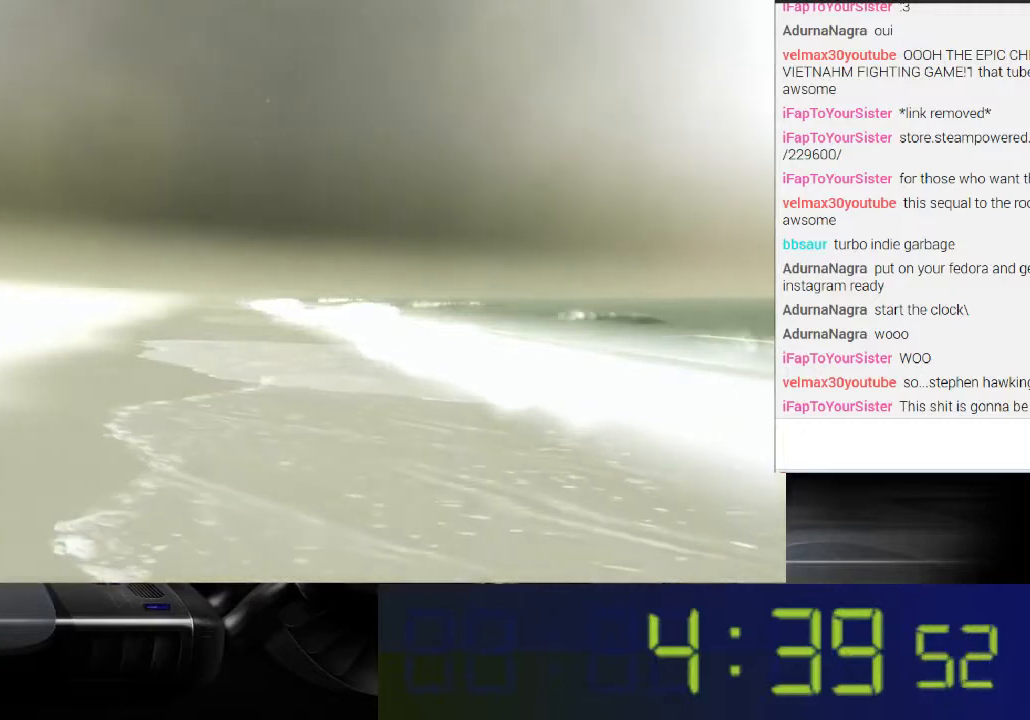
{"buttons": [], "left_stick": "up-right", "right_stick": "center", "events": []}
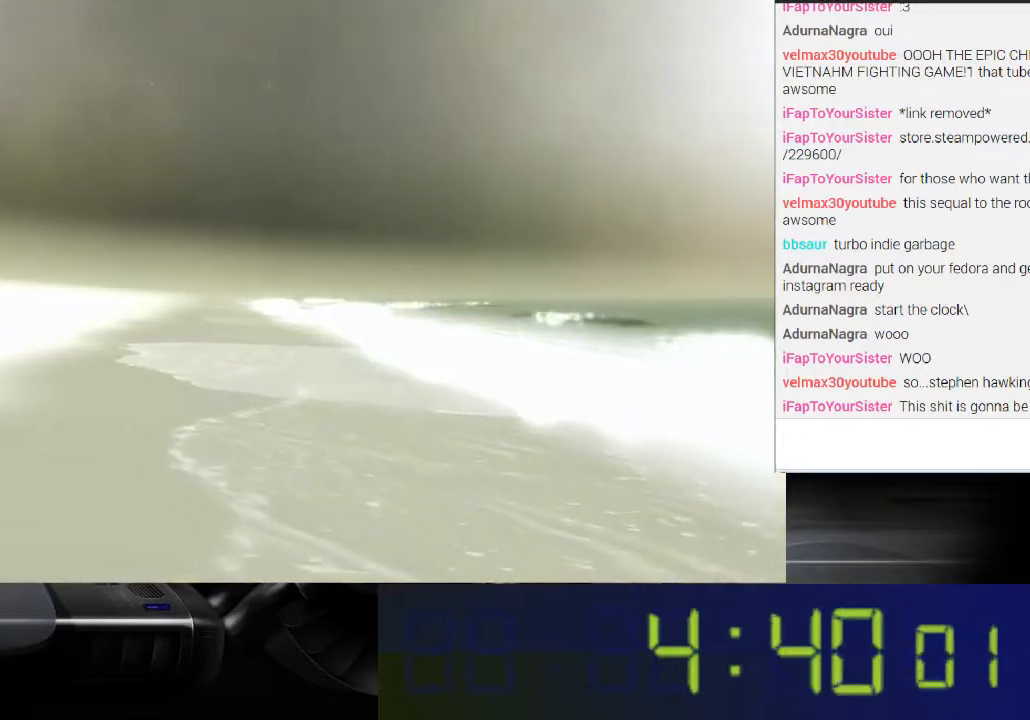
{"buttons": [], "left_stick": "up-right", "right_stick": "center", "events": [[67, "right_stick", "right"], [467, "right_stick", "center"]]}
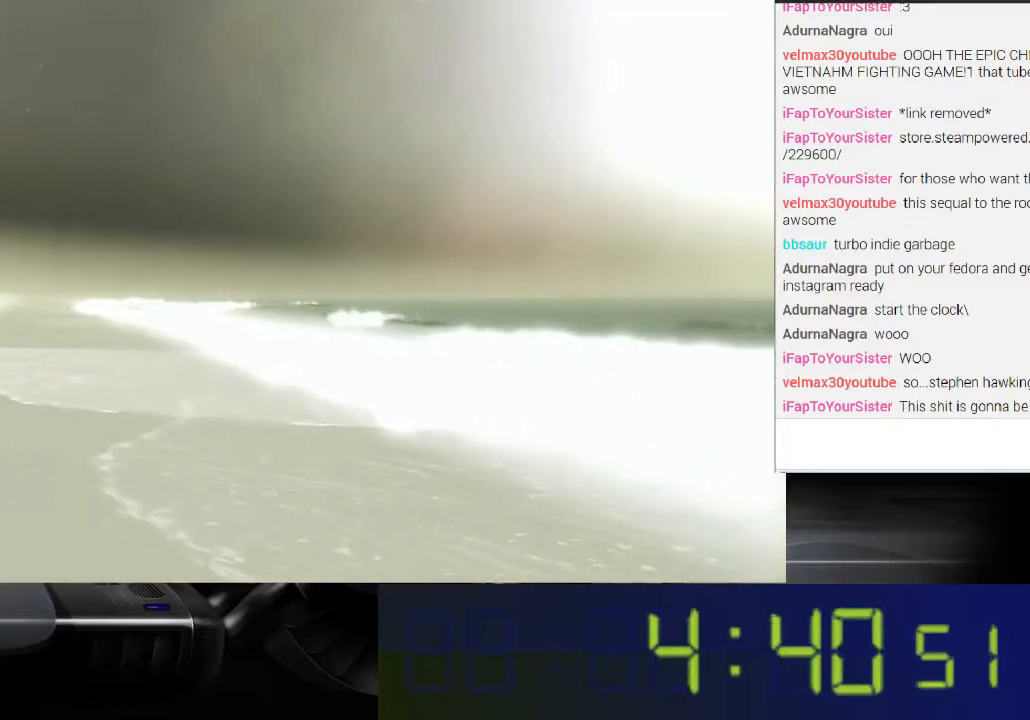
{"buttons": [], "left_stick": "up-right", "right_stick": "up", "events": [[67, "right_stick", "up"]]}
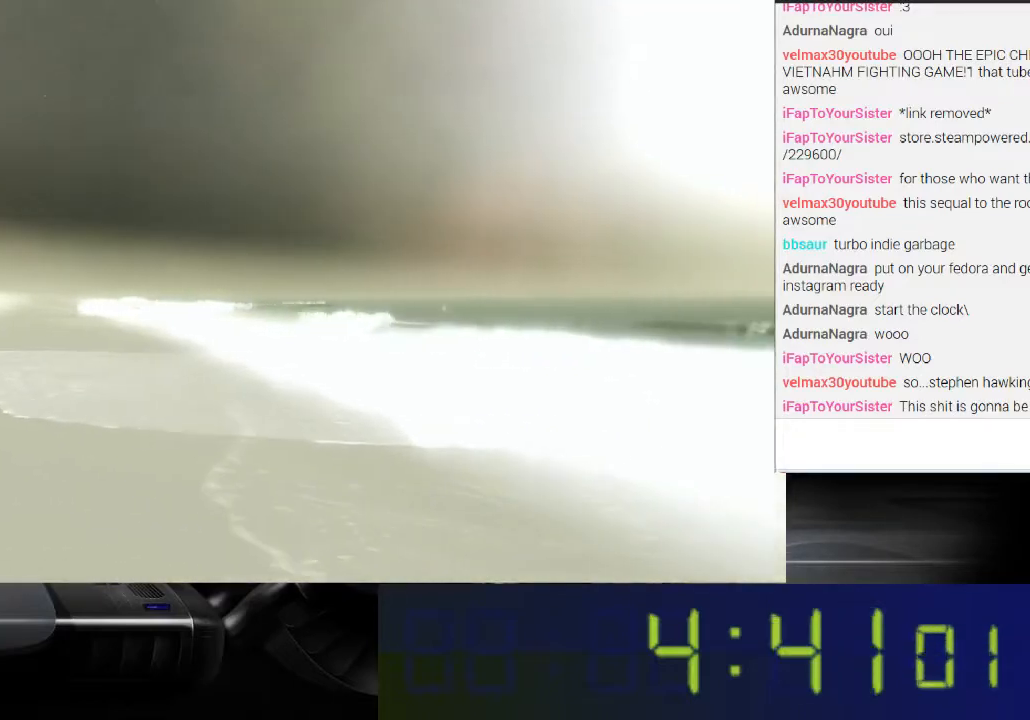
{"buttons": [], "left_stick": "up-right", "right_stick": "left", "events": [[33, "right_stick", "center"], [300, "right_stick", "left"]]}
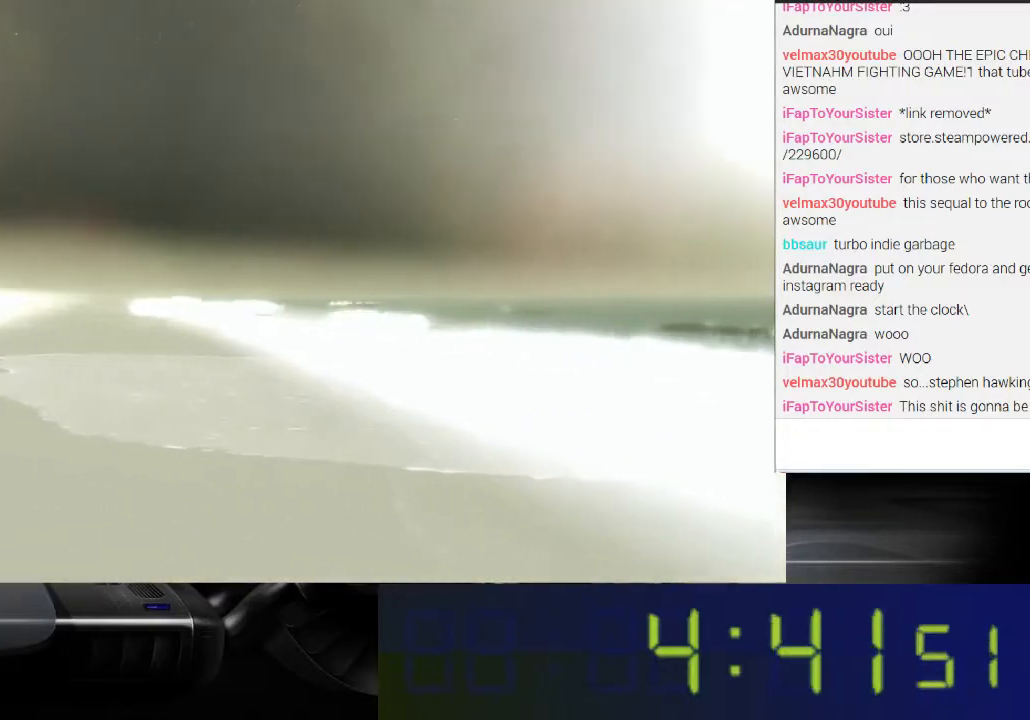
{"buttons": [], "left_stick": "up-right", "right_stick": "center", "events": [[133, "right_stick", "center"]]}
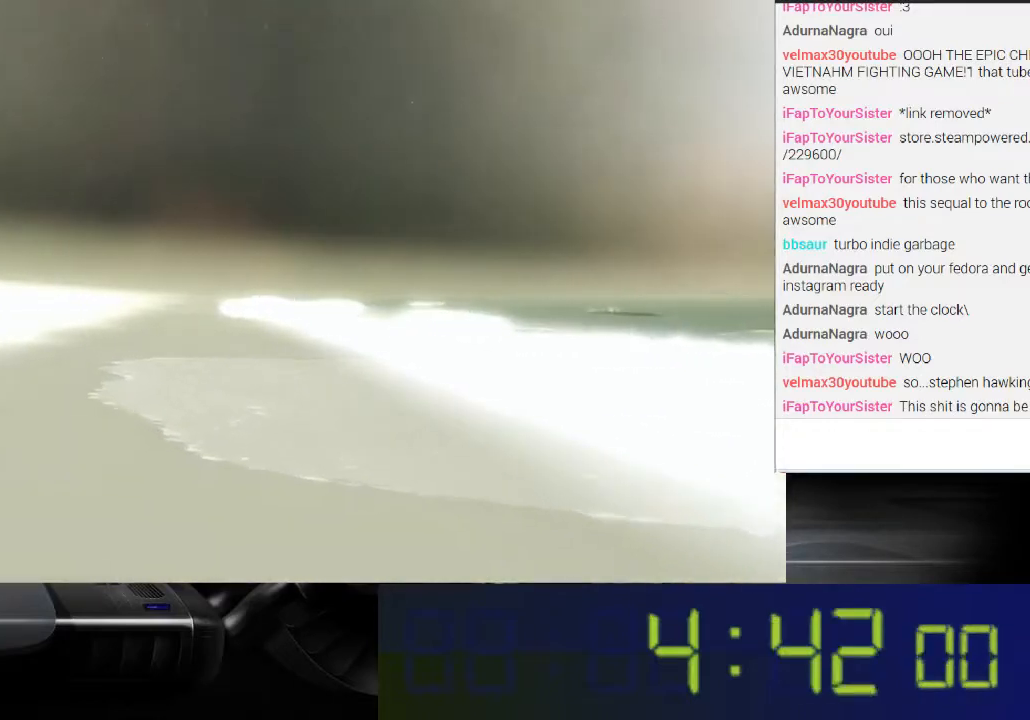
{"buttons": [], "left_stick": "up-right", "right_stick": "center", "events": [[133, "right_stick", "right"], [267, "right_stick", "center"]]}
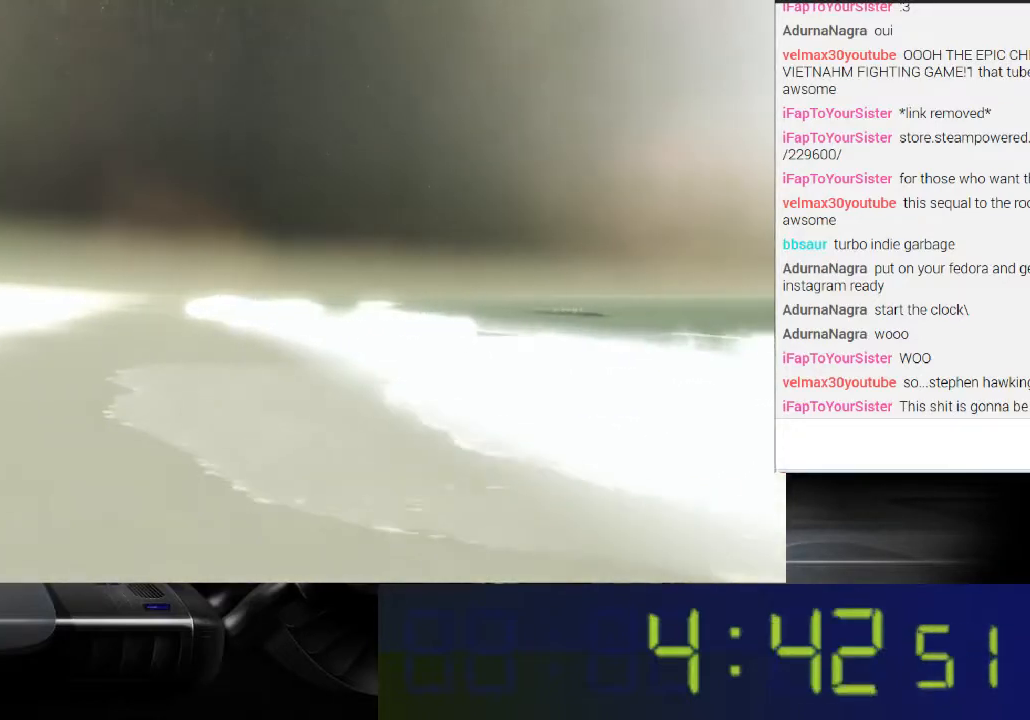
{"buttons": [], "left_stick": "up-right", "right_stick": "center", "events": []}
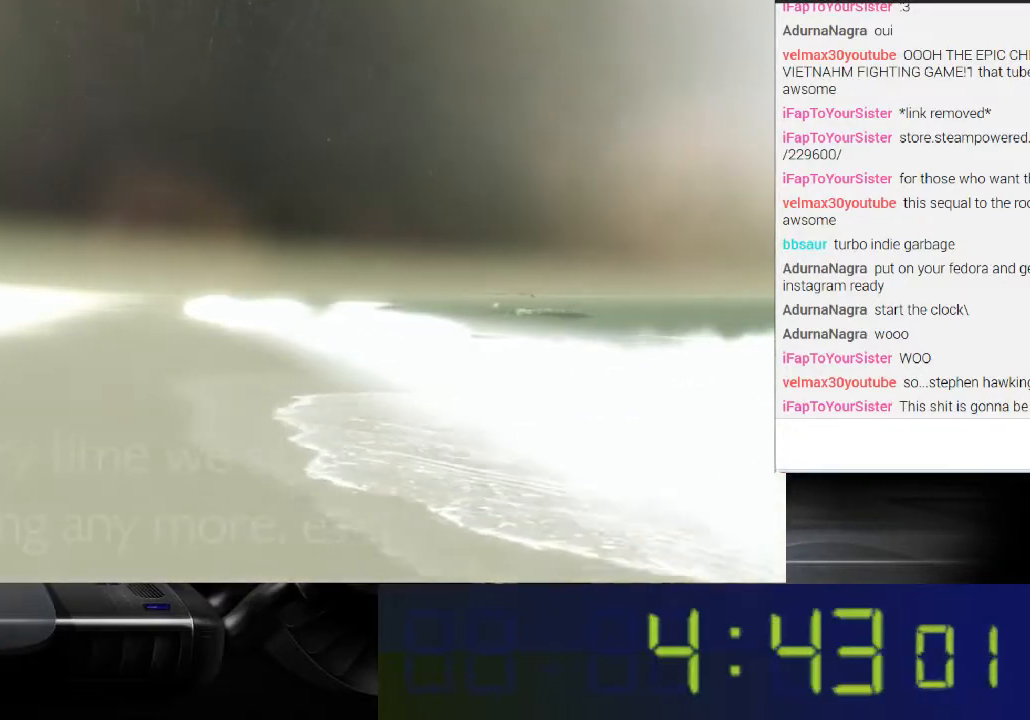
{"buttons": [], "left_stick": "up-right", "right_stick": "center", "events": []}
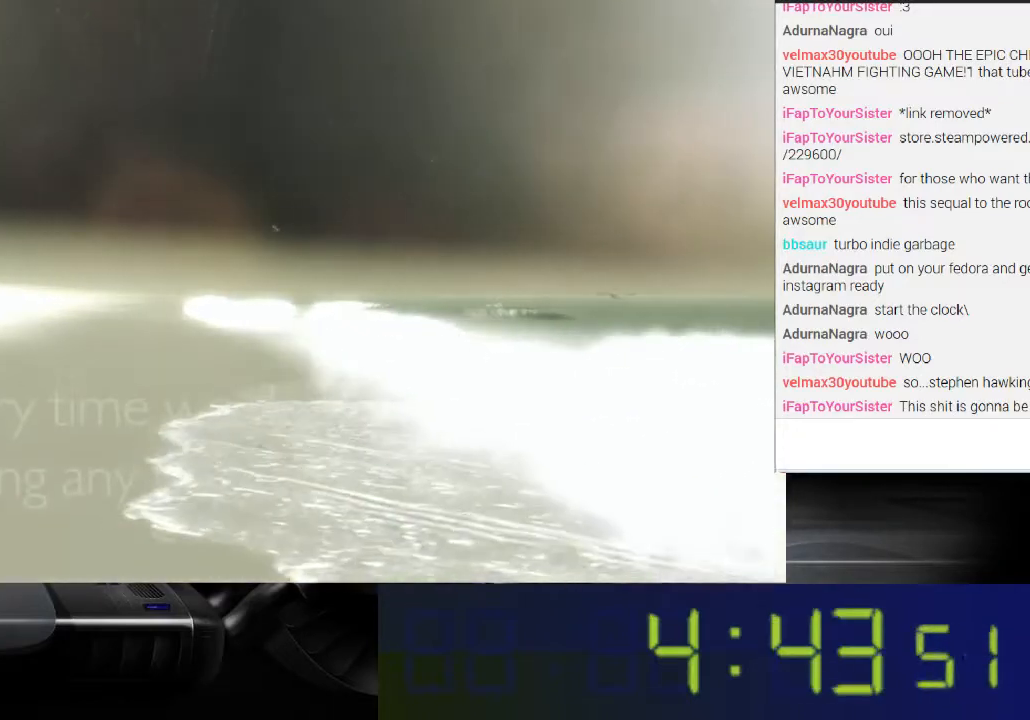
{"buttons": [], "left_stick": "up-right", "right_stick": "center", "events": [[100, "right_stick", "left"], [300, "right_stick", "center"]]}
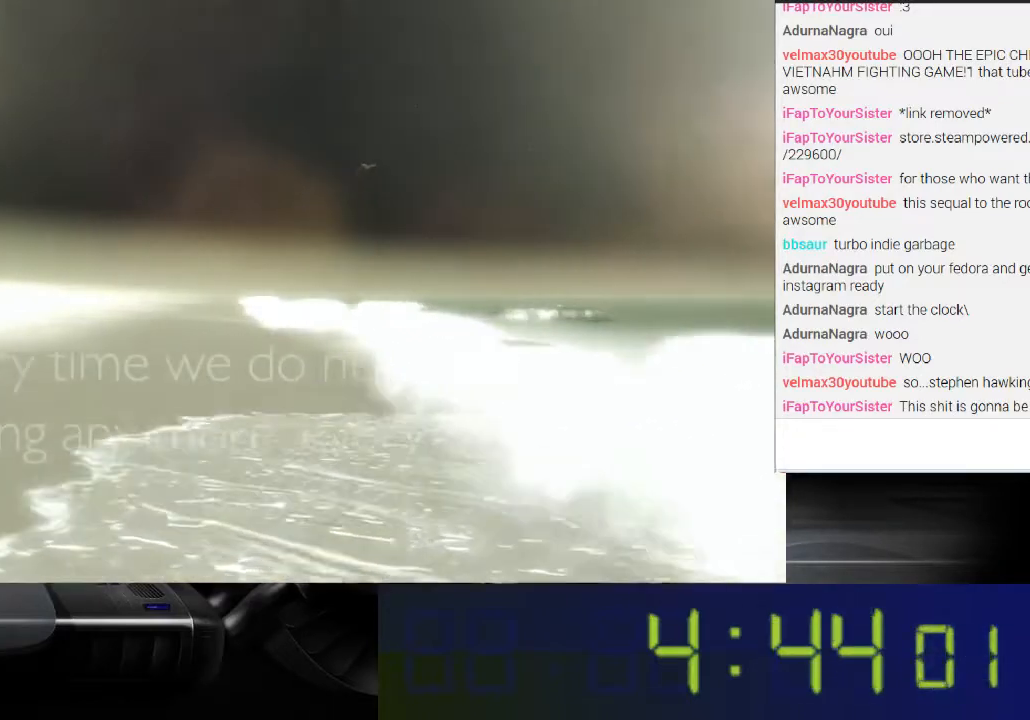
{"buttons": [], "left_stick": "up-right", "right_stick": "center", "events": []}
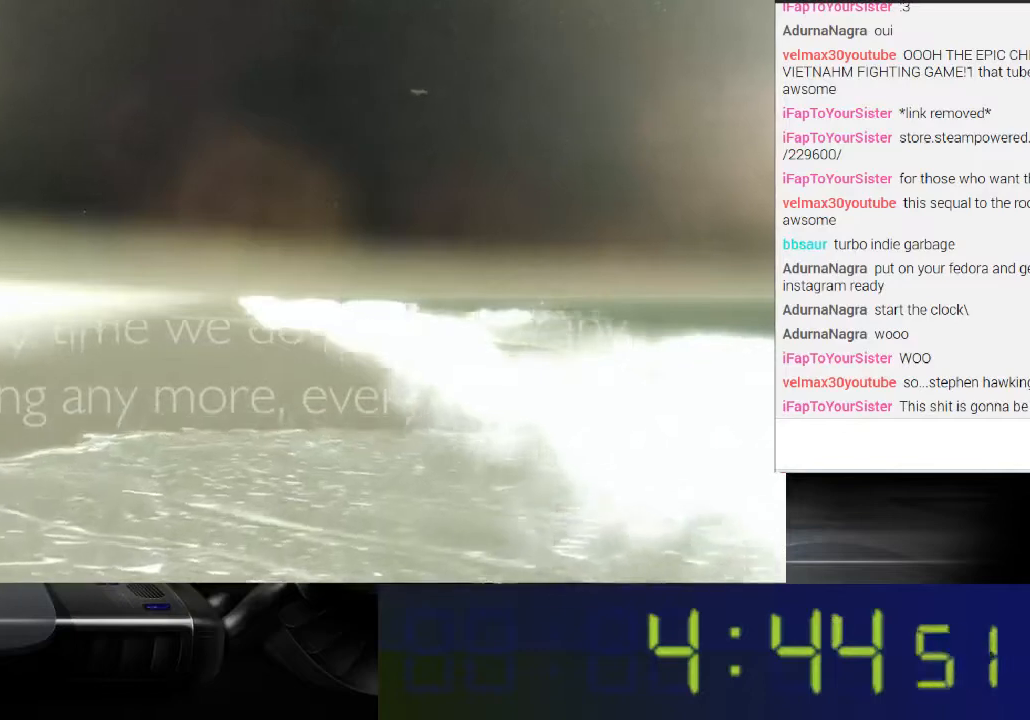
{"buttons": [], "left_stick": "up-right", "right_stick": "center", "events": []}
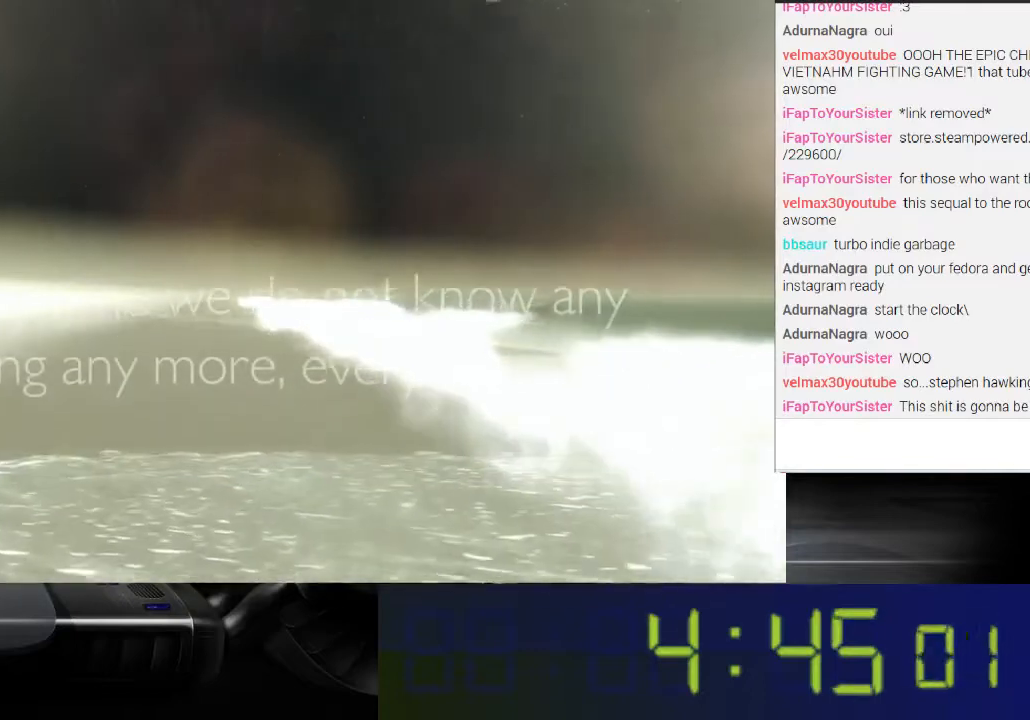
{"buttons": [], "left_stick": "up-right", "right_stick": "center", "events": []}
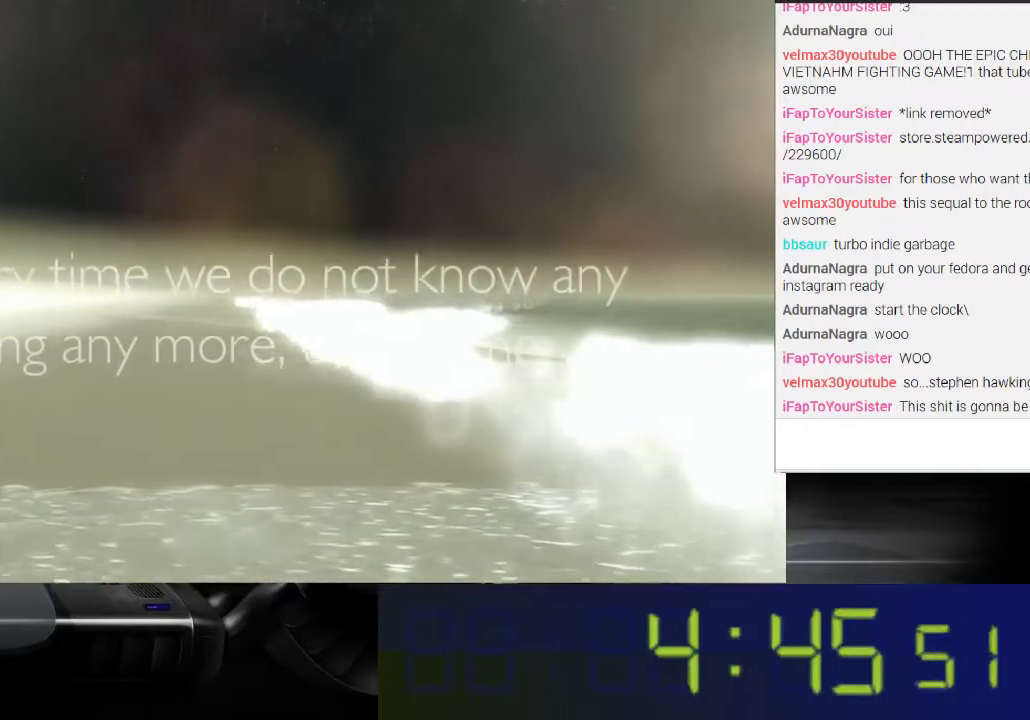
{"buttons": [], "left_stick": "up-right", "right_stick": "left", "events": [[433, "right_stick", "left"]]}
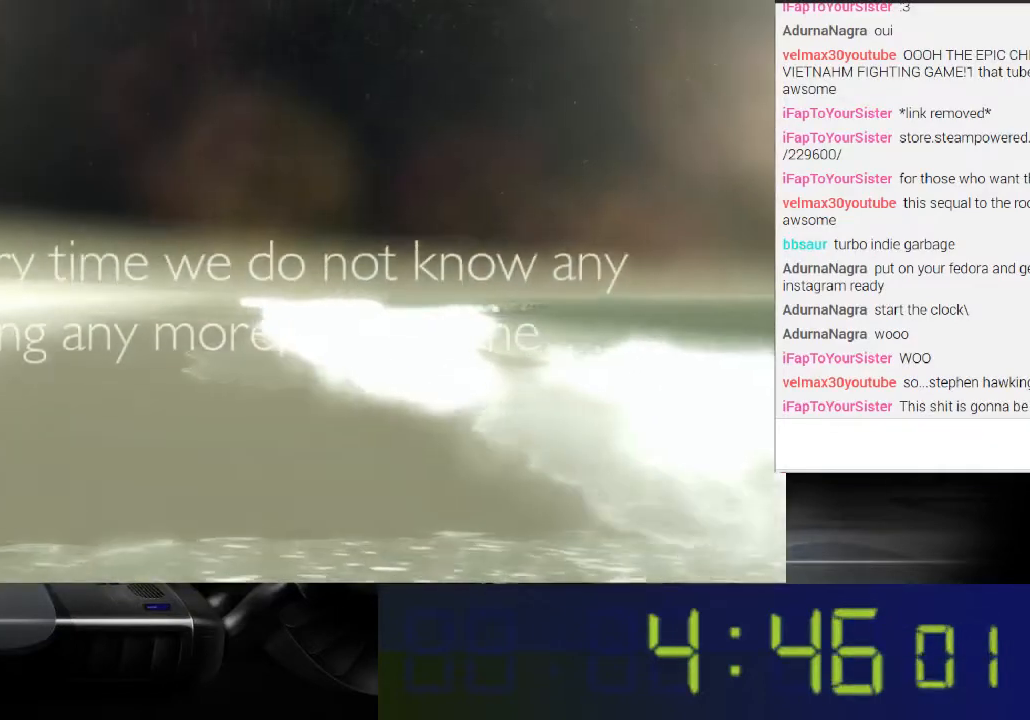
{"buttons": [], "left_stick": "up-right", "right_stick": "up", "events": [[133, "right_stick", "center"], [333, "right_stick", "up"]]}
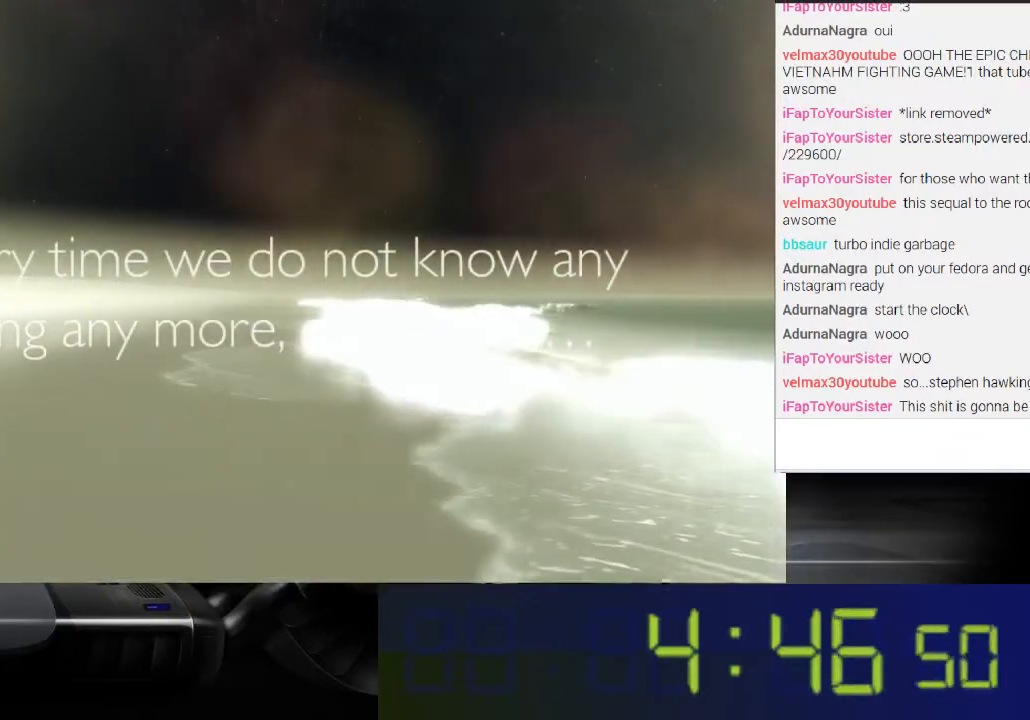
{"buttons": [], "left_stick": "up-right", "right_stick": "left", "events": [[100, "right_stick", "center"], [467, "right_stick", "left"]]}
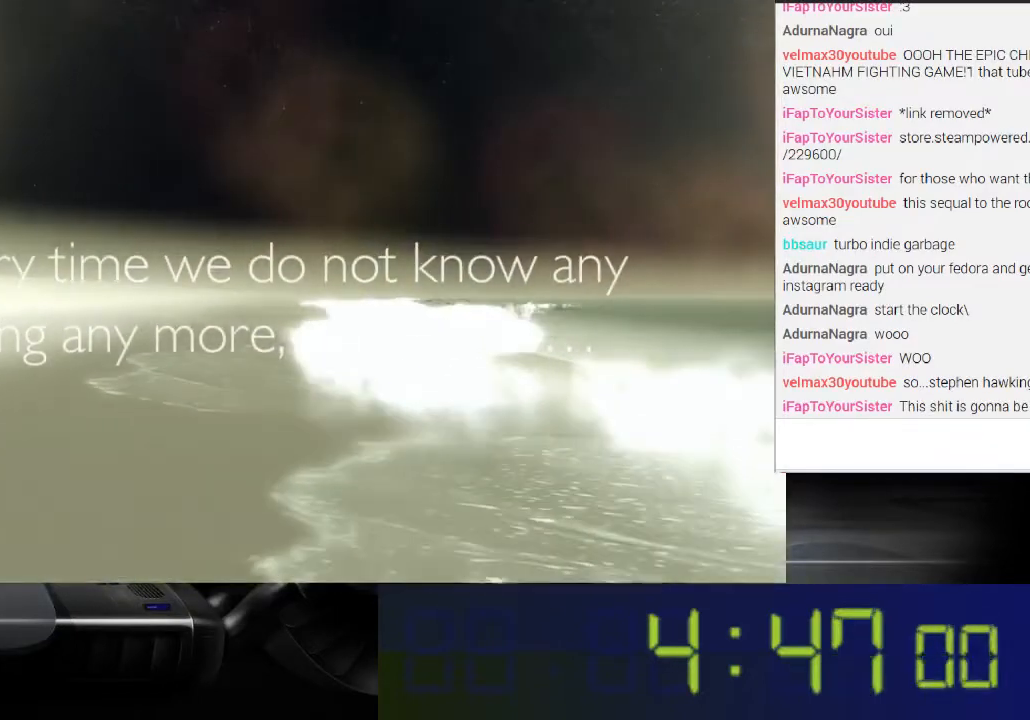
{"buttons": [], "left_stick": "up-right", "right_stick": "left", "events": []}